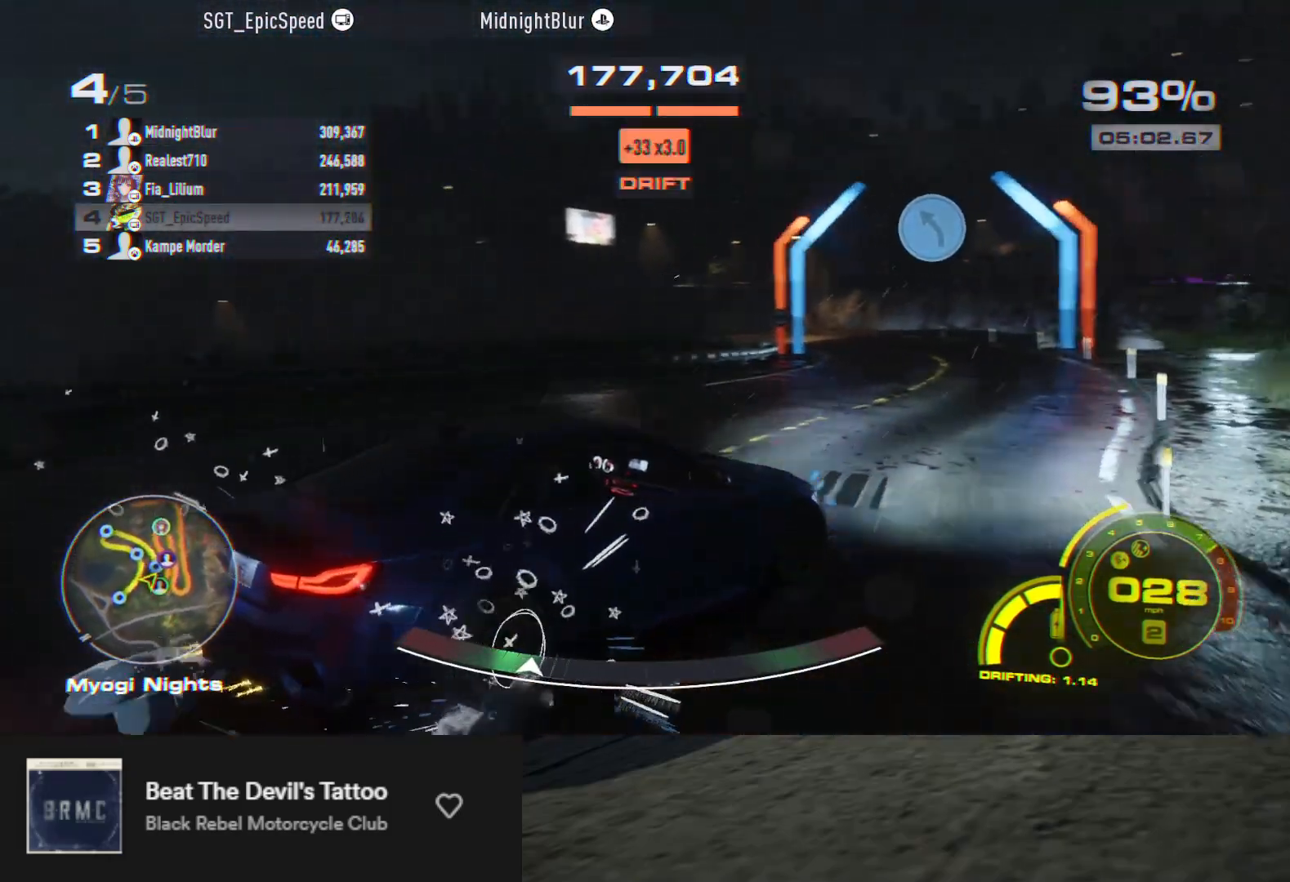
Gameplay with a controller (Xbox layout); each line is a JSON object with the inputs held at the frame after it. "events" lists button and stick changes between this image and that frame as [ms after this image, input, new state], when the widget could be followed in between.
{"buttons": ["R2"], "left_stick": "left", "right_stick": "center", "events": [[17, "left_stick", "up-left"], [67, "left_stick", "left"]]}
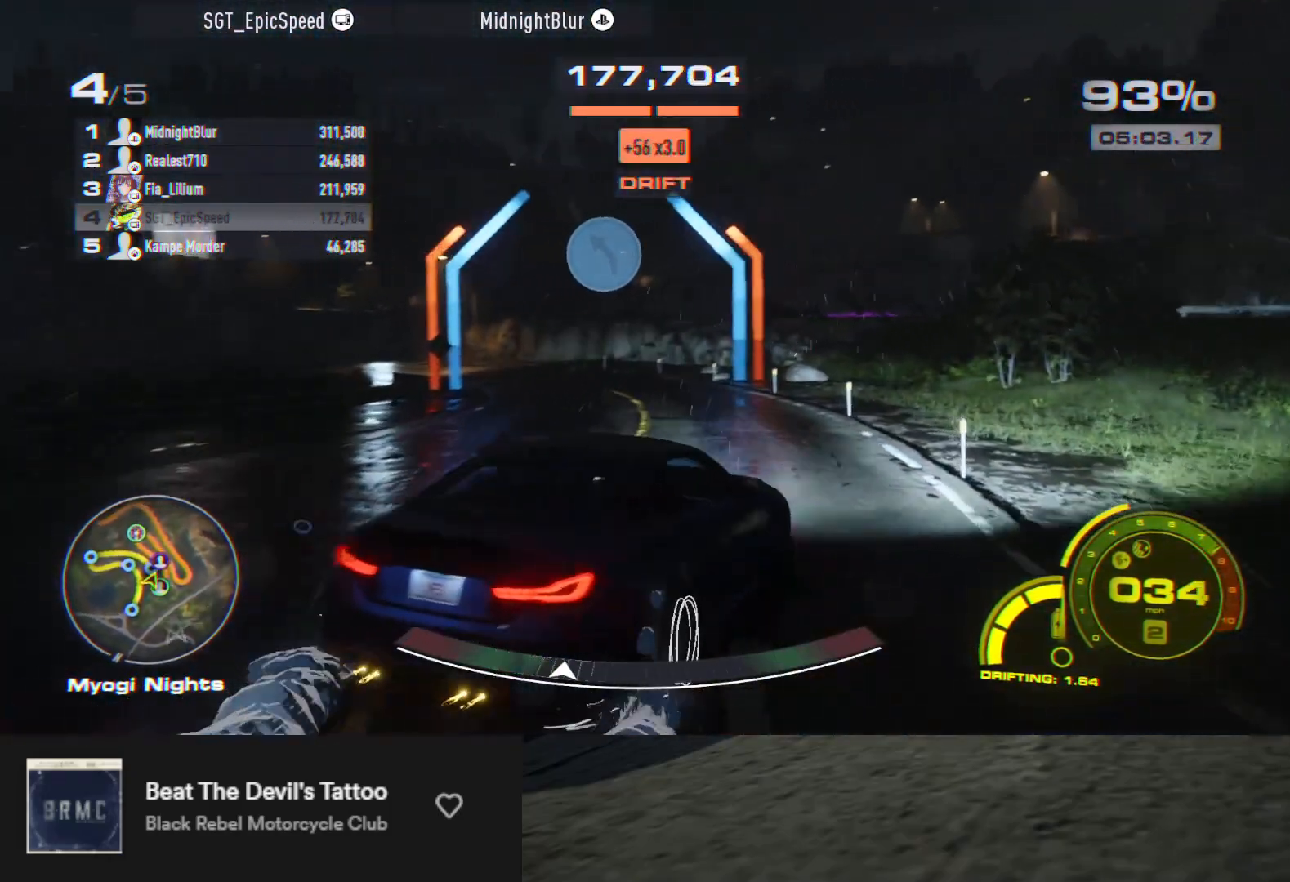
{"buttons": ["R2"], "left_stick": "right", "right_stick": "center", "events": [[100, "left_stick", "center"], [217, "left_stick", "right"]]}
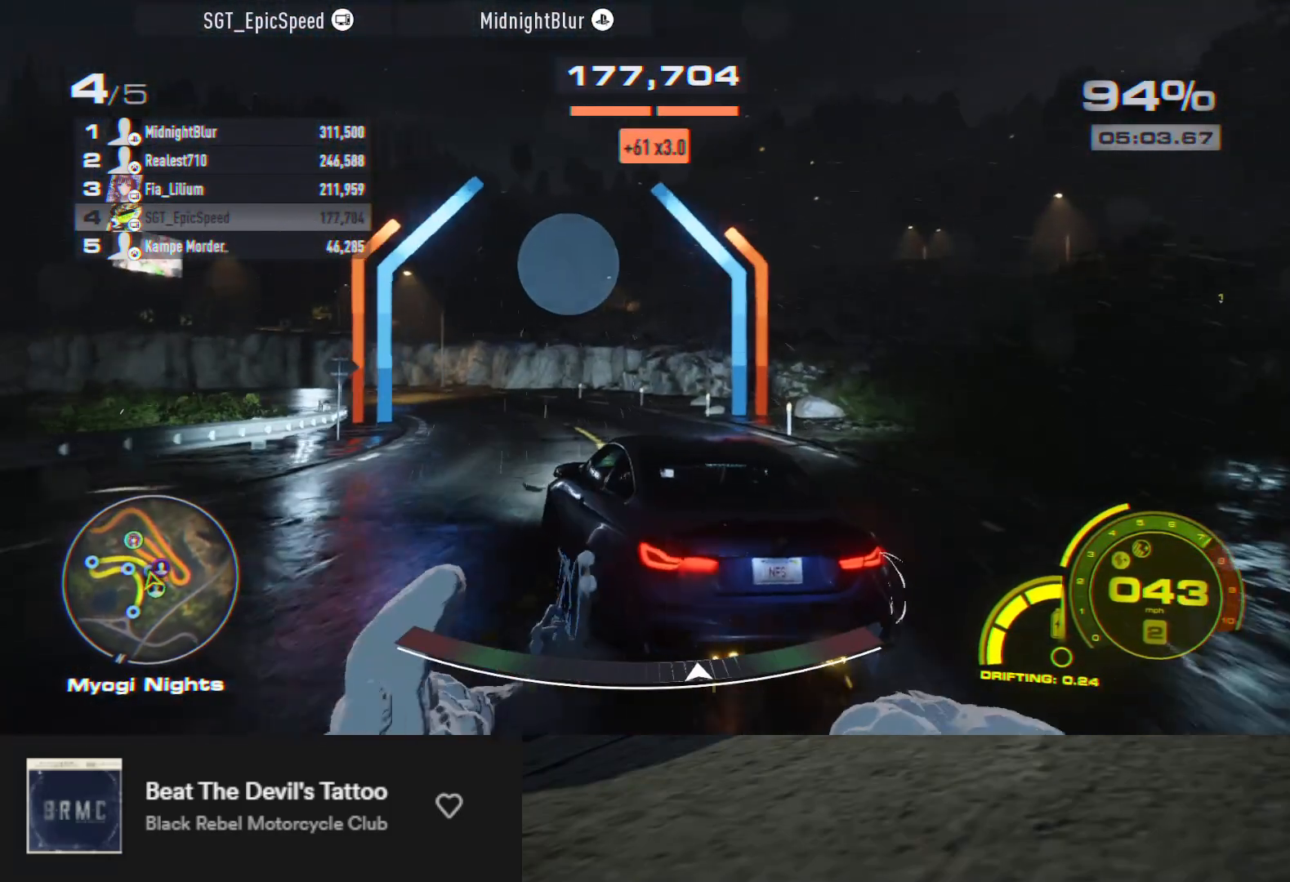
{"buttons": ["R2"], "left_stick": "down-left", "right_stick": "center", "events": [[67, "left_stick", "down-left"], [250, "left_stick", "down-right"], [383, "left_stick", "down-left"]]}
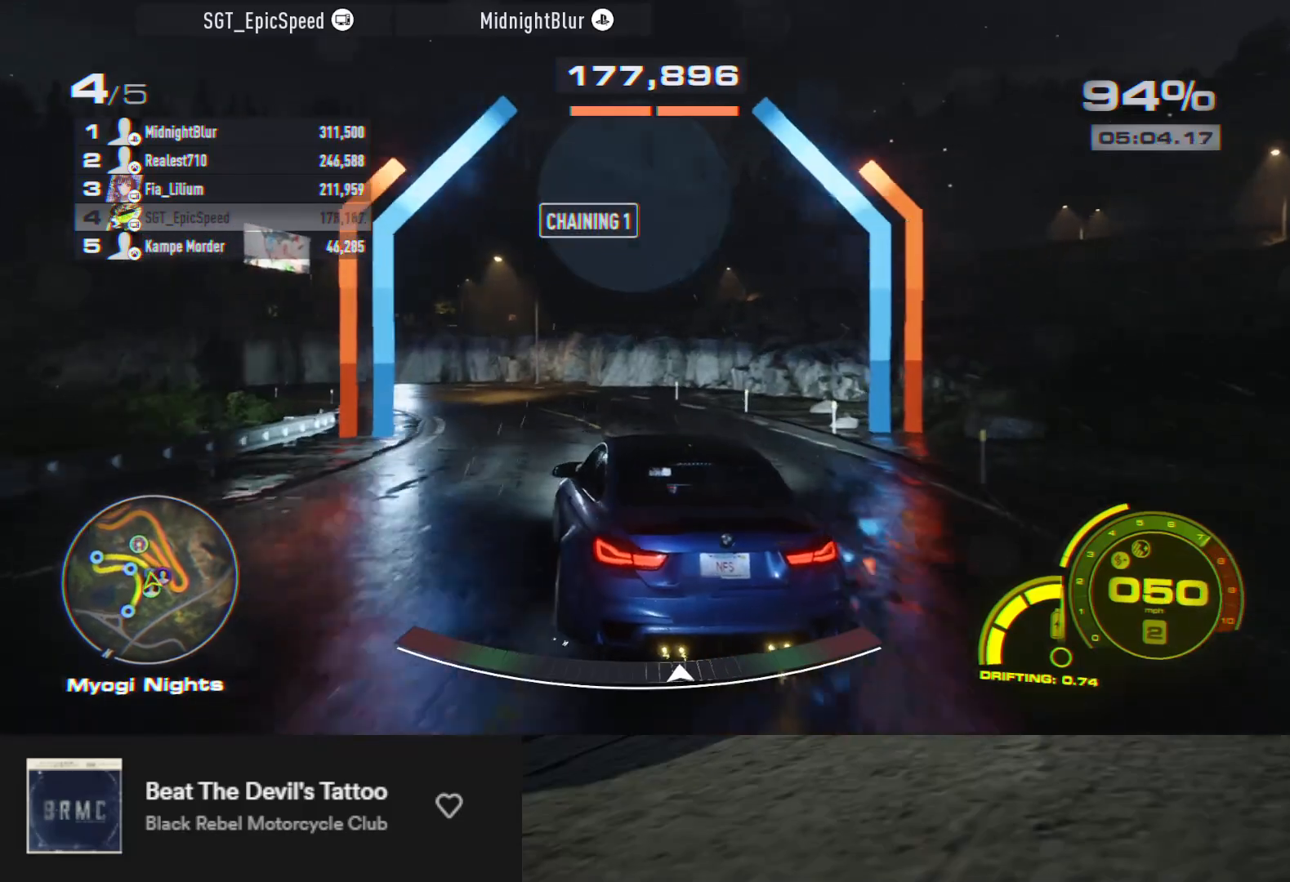
{"buttons": ["R2"], "left_stick": "down-right", "right_stick": "center", "events": [[417, "left_stick", "down-right"]]}
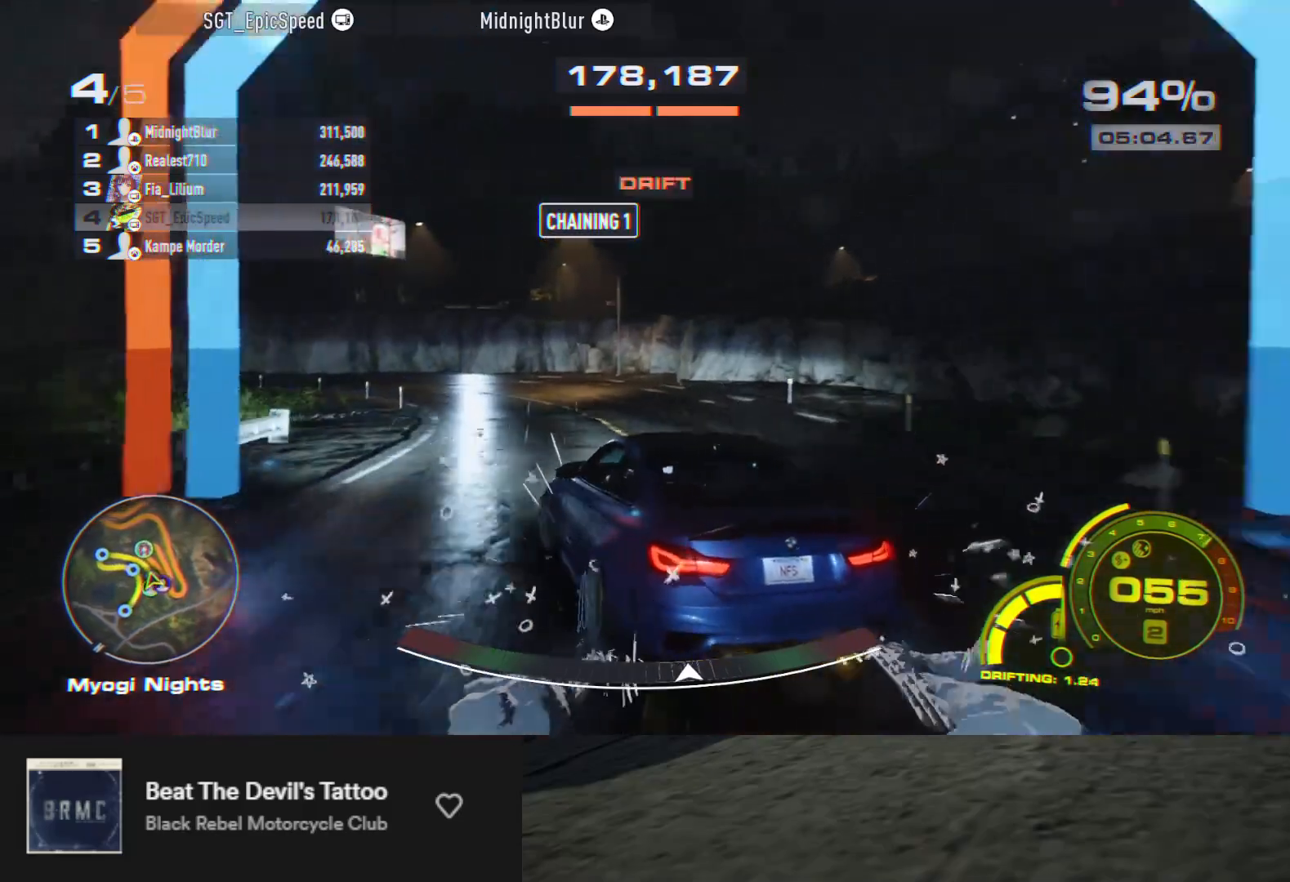
{"buttons": ["R2"], "left_stick": "right", "right_stick": "center", "events": [[117, "left_stick", "down"], [250, "left_stick", "down-left"], [450, "left_stick", "right"]]}
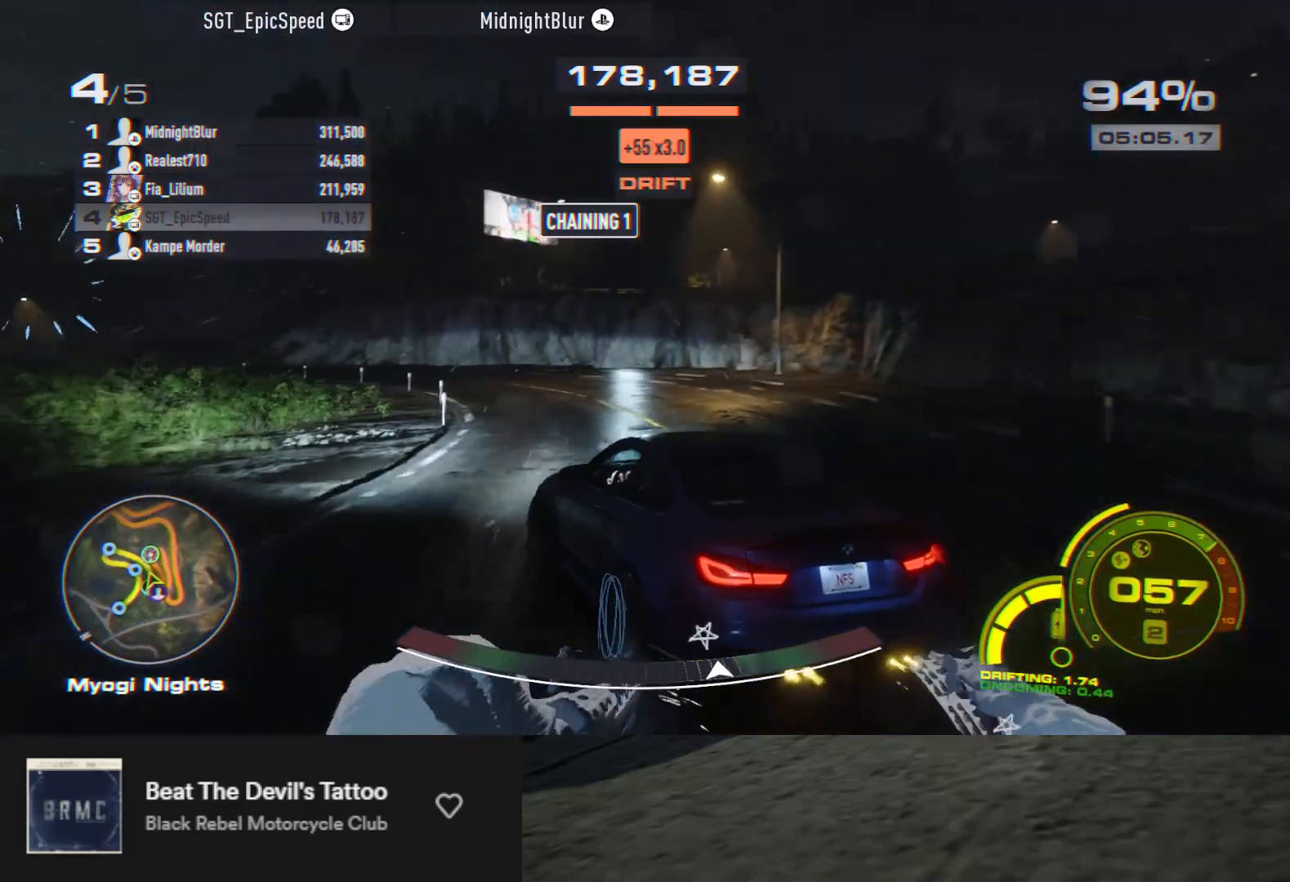
{"buttons": ["R2"], "left_stick": "up-left", "right_stick": "center", "events": [[300, "left_stick", "up-left"]]}
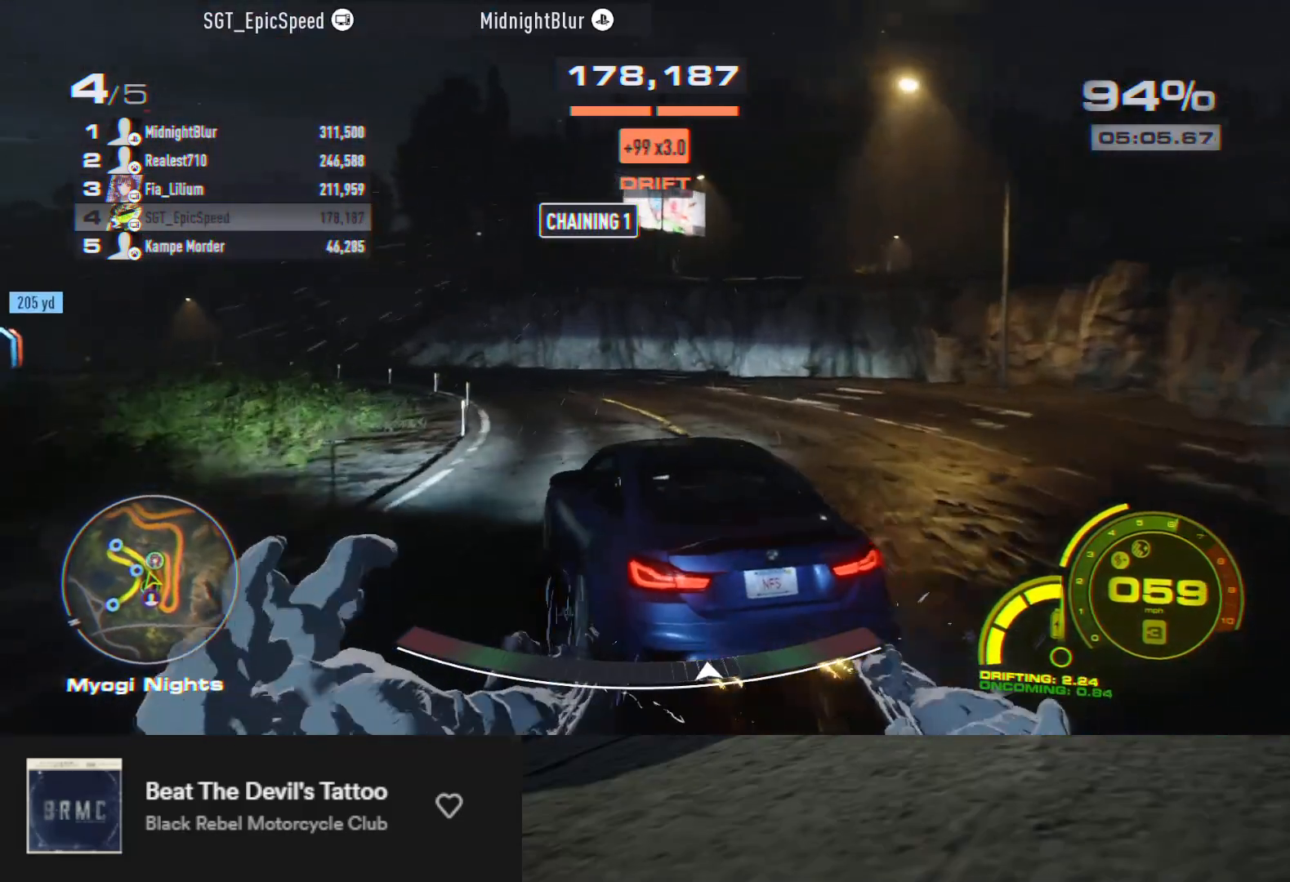
{"buttons": [], "left_stick": "center", "right_stick": "center", "events": [[400, "R2", "up"], [500, "left_stick", "center"]]}
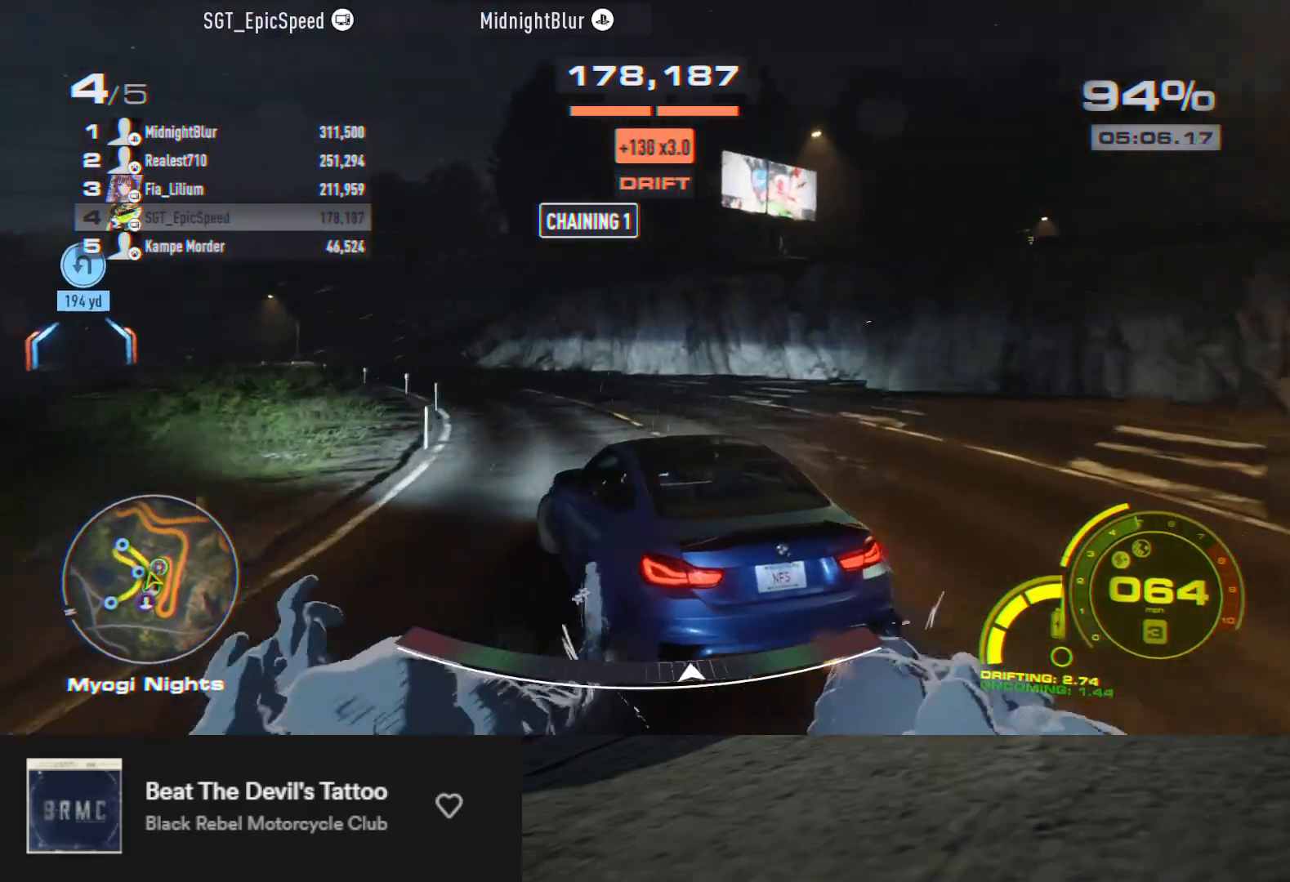
{"buttons": ["R2"], "left_stick": "center", "right_stick": "center", "events": [[50, "R2", "down"], [167, "left_stick", "right"], [383, "left_stick", "center"]]}
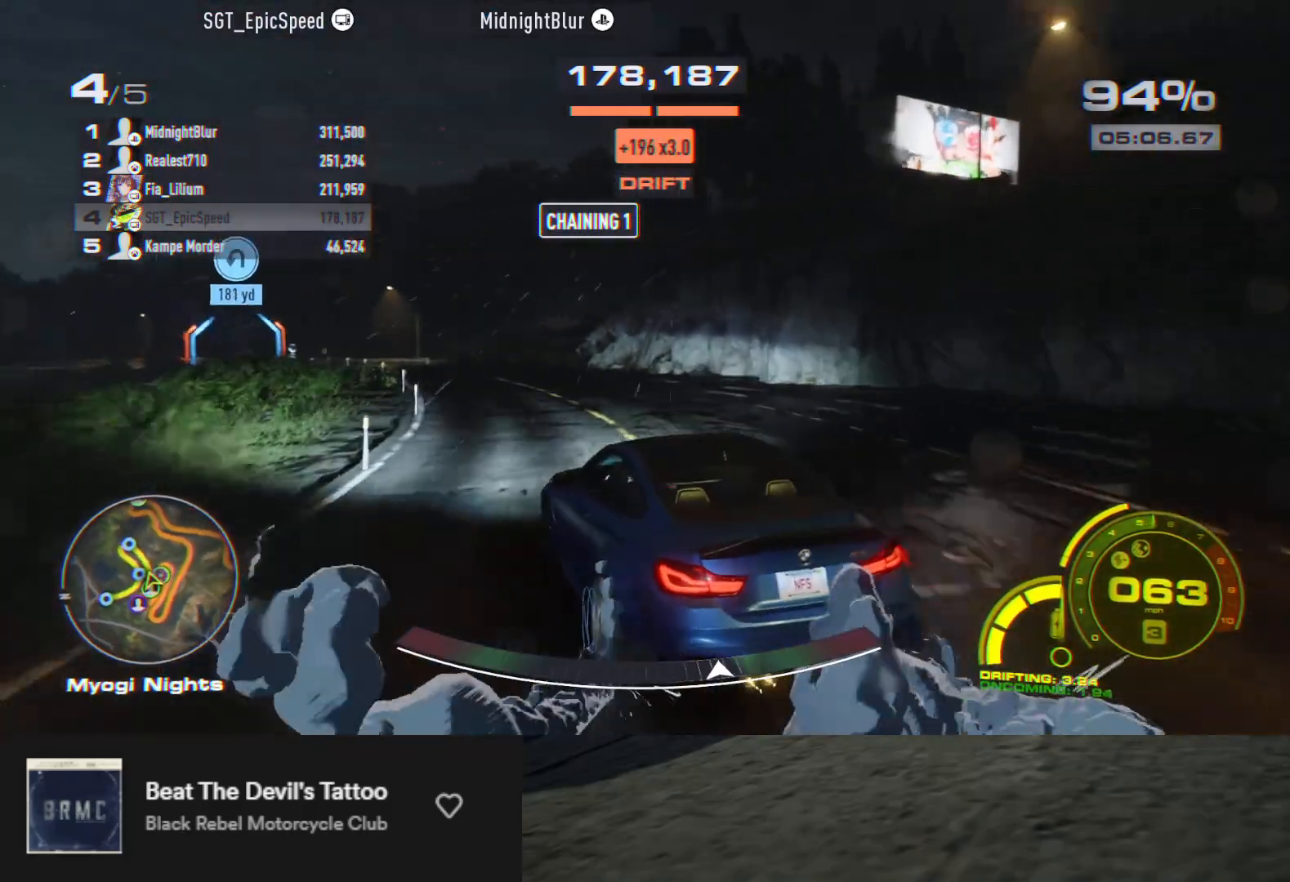
{"buttons": ["R2"], "left_stick": "left", "right_stick": "center", "events": [[33, "left_stick", "left"]]}
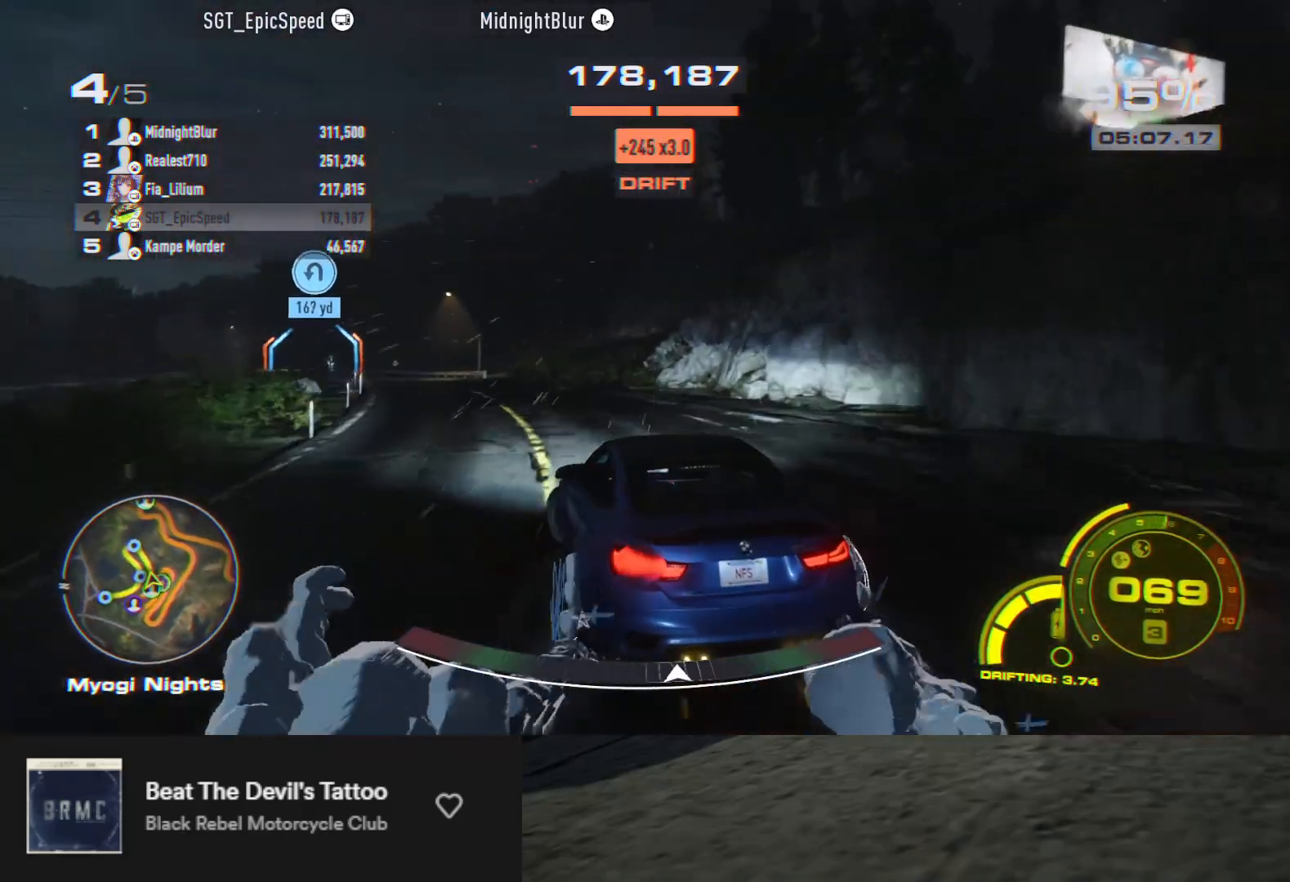
{"buttons": ["R2"], "left_stick": "center", "right_stick": "center", "events": [[67, "R2", "up"], [167, "R2", "down"], [167, "left_stick", "center"], [333, "left_stick", "right"], [433, "left_stick", "center"]]}
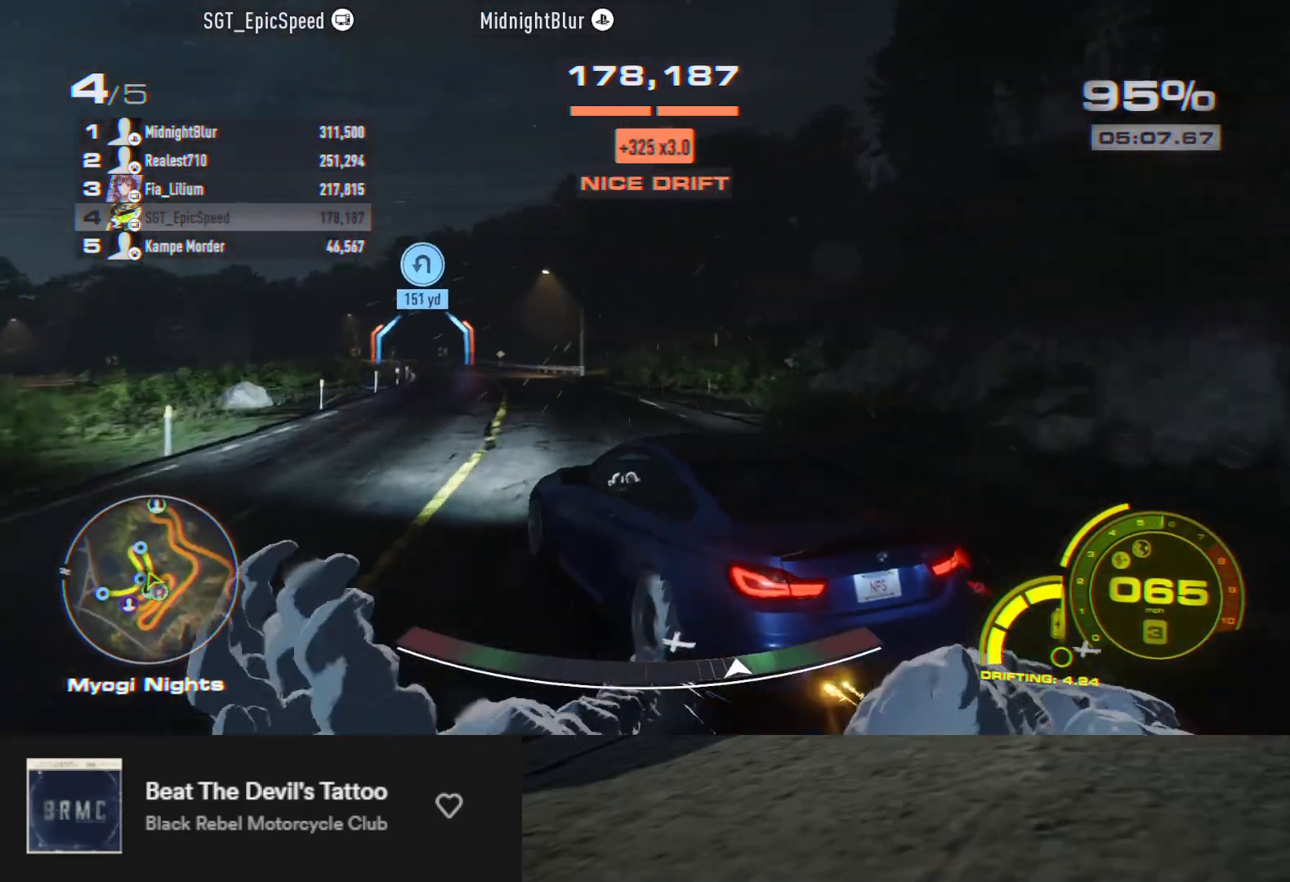
{"buttons": ["R2"], "left_stick": "right", "right_stick": "center", "events": [[117, "left_stick", "left"], [250, "left_stick", "center"], [417, "left_stick", "right"]]}
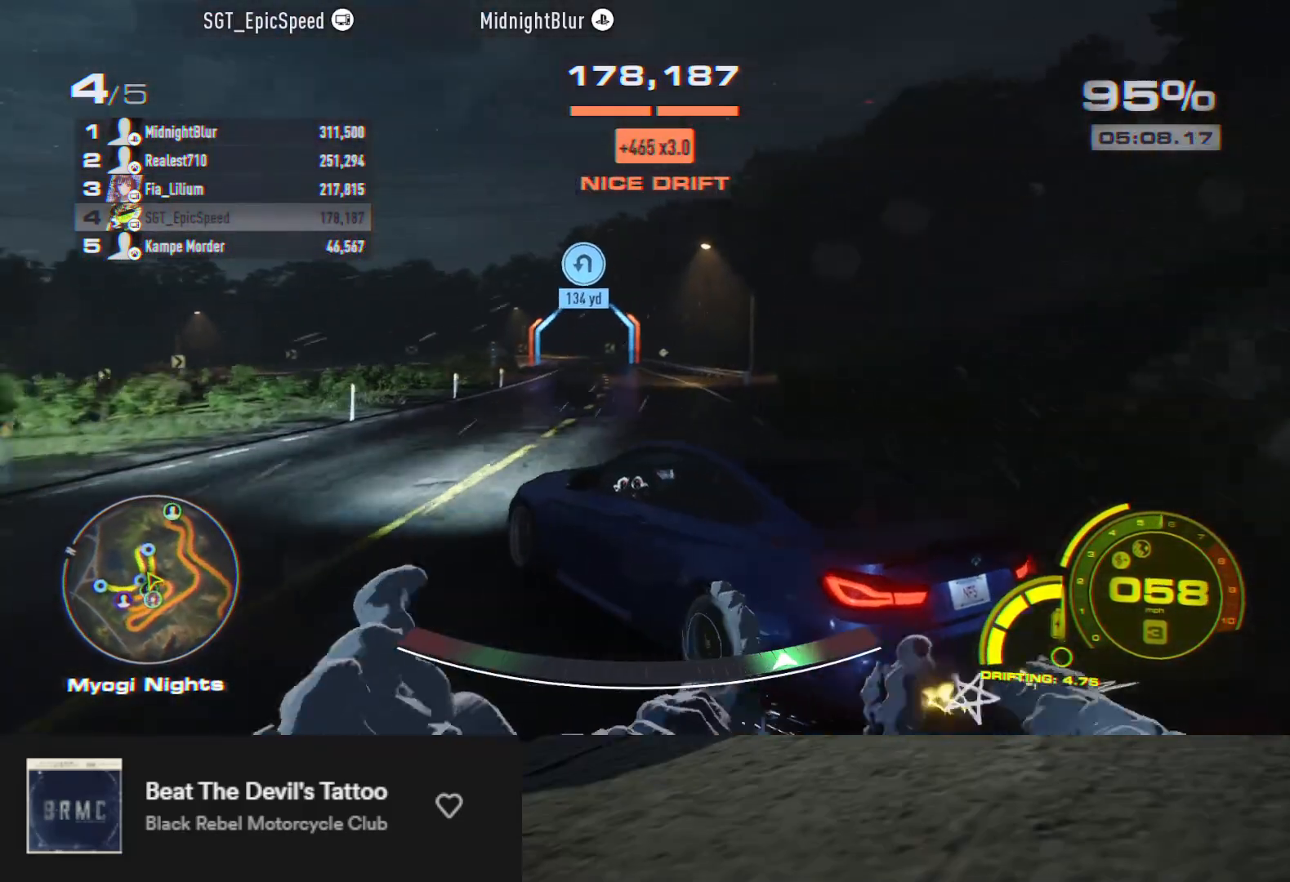
{"buttons": [], "left_stick": "right", "right_stick": "center", "events": [[50, "R2", "up"]]}
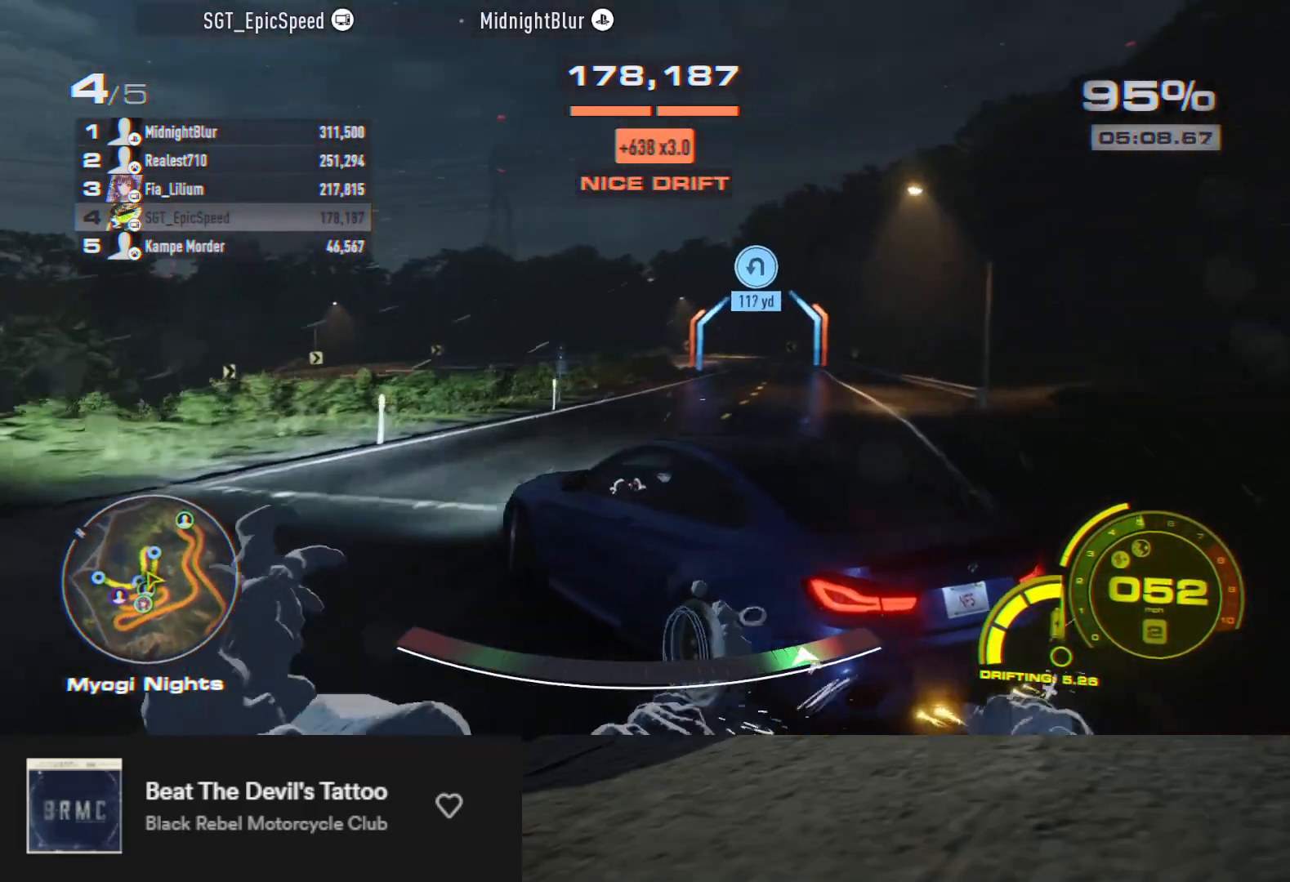
{"buttons": [], "left_stick": "right", "right_stick": "center", "events": []}
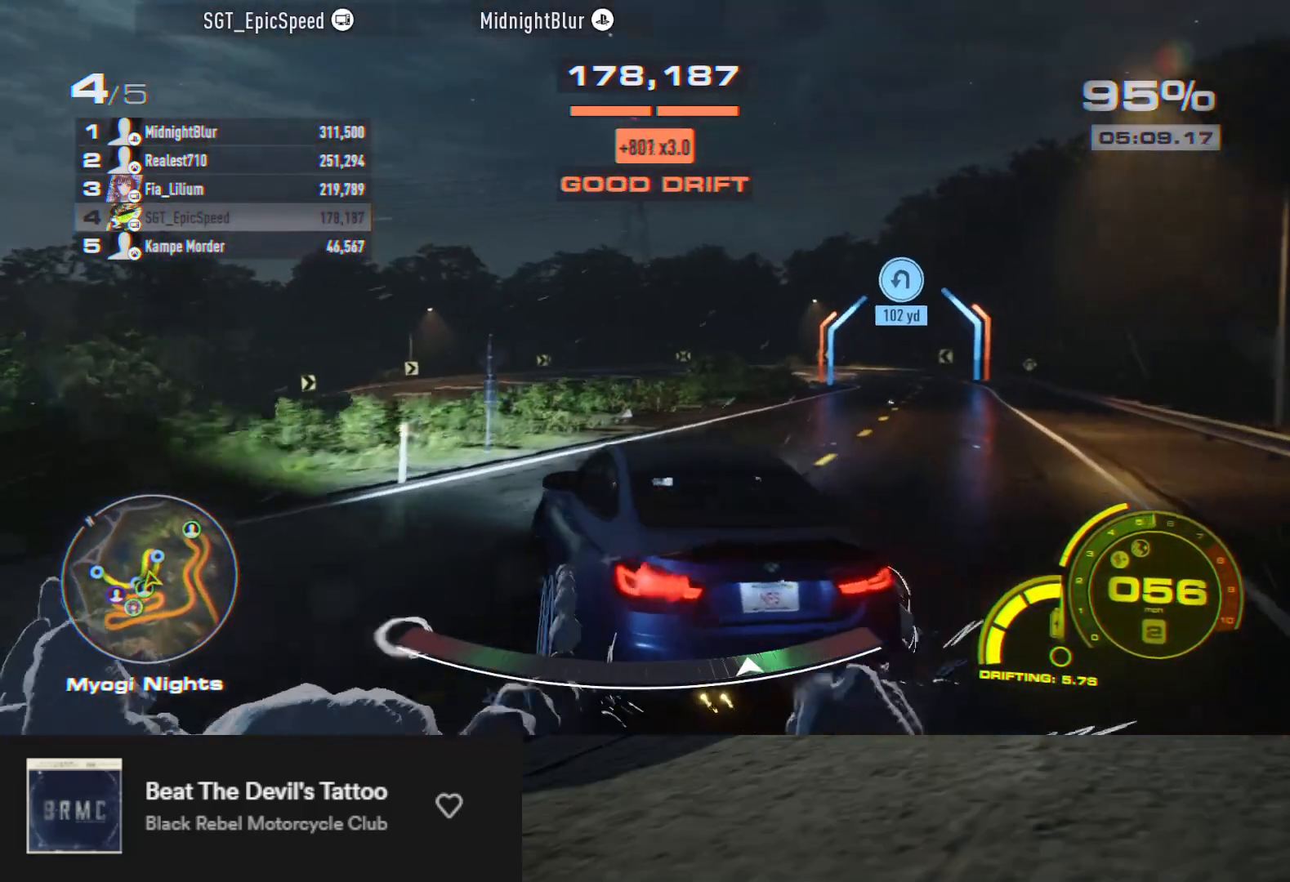
{"buttons": ["R2"], "left_stick": "center", "right_stick": "center", "events": [[33, "R2", "down"], [417, "left_stick", "center"]]}
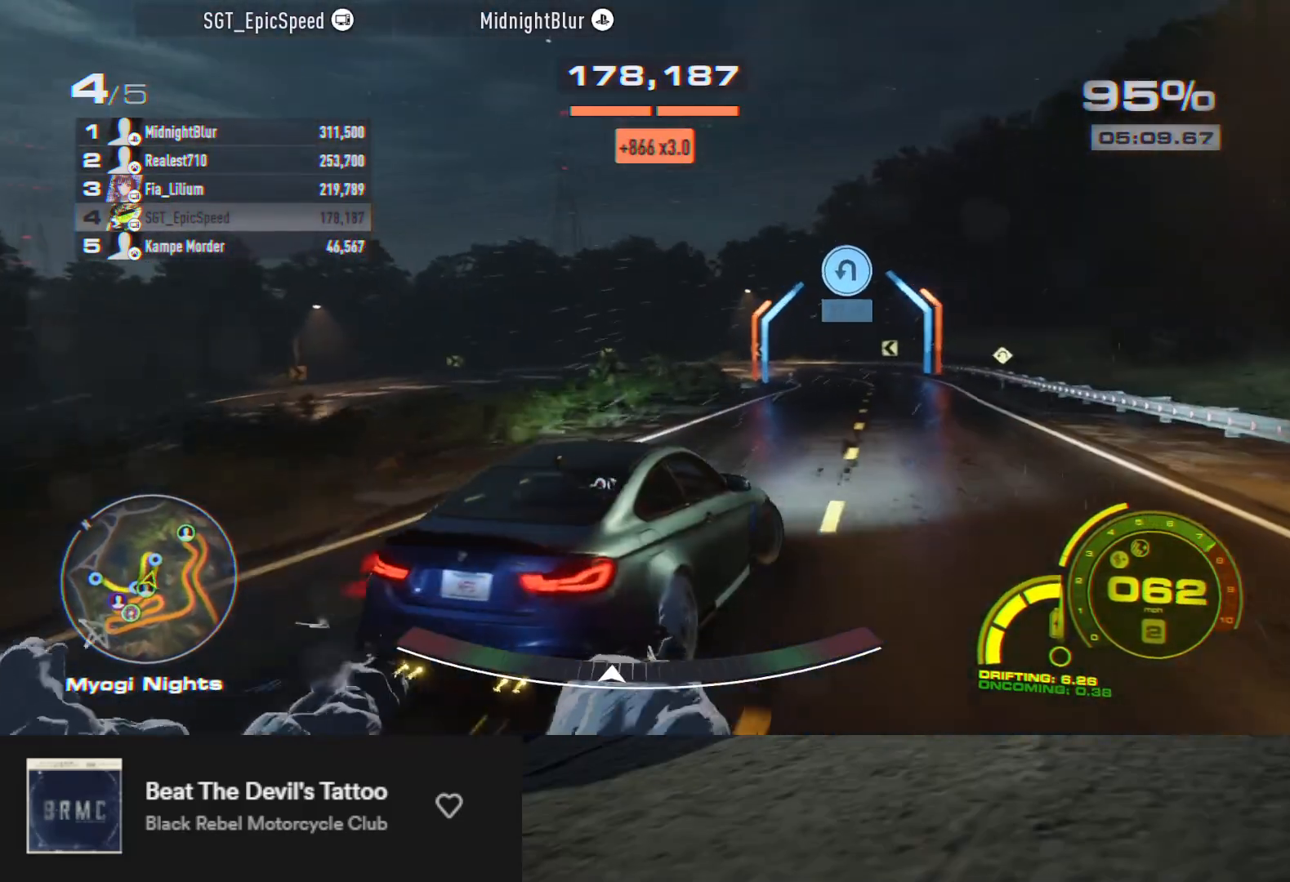
{"buttons": ["R2"], "left_stick": "down-left", "right_stick": "center", "events": [[50, "left_stick", "left"], [117, "R2", "up"], [200, "R2", "down"], [433, "left_stick", "down-left"]]}
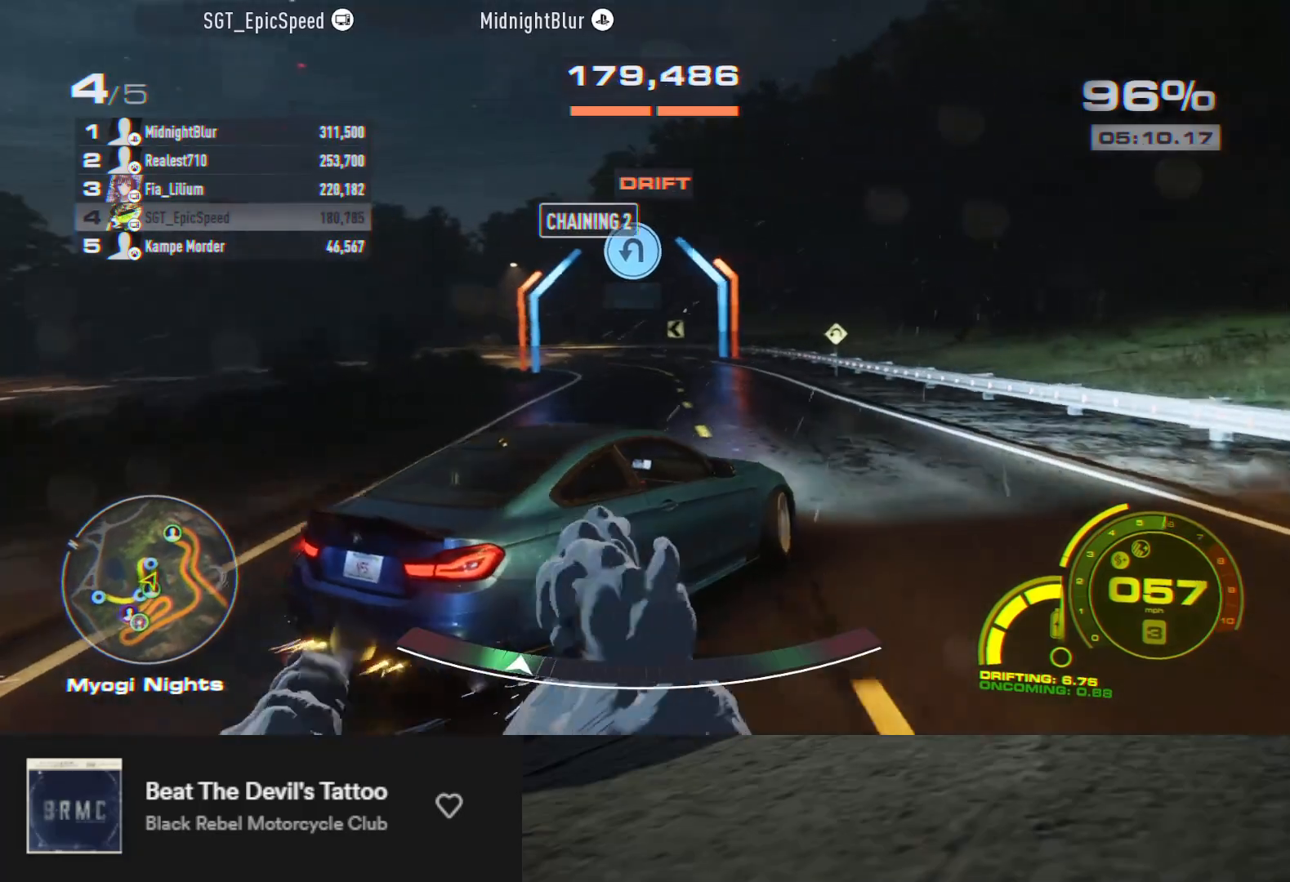
{"buttons": [], "left_stick": "left", "right_stick": "center", "events": [[50, "left_stick", "left"], [217, "R2", "up"]]}
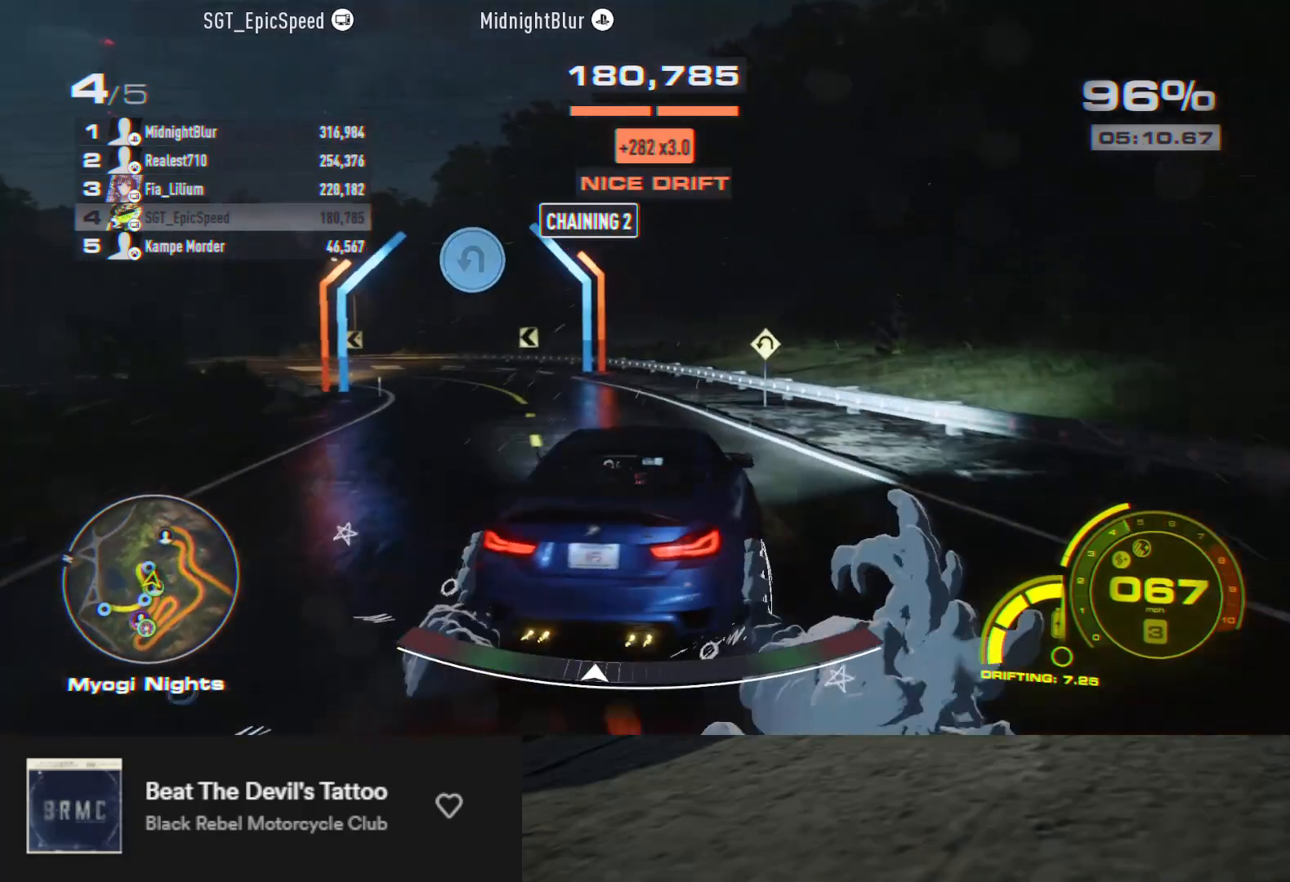
{"buttons": [], "left_stick": "down-right", "right_stick": "center", "events": [[333, "left_stick", "down"], [500, "left_stick", "down-right"]]}
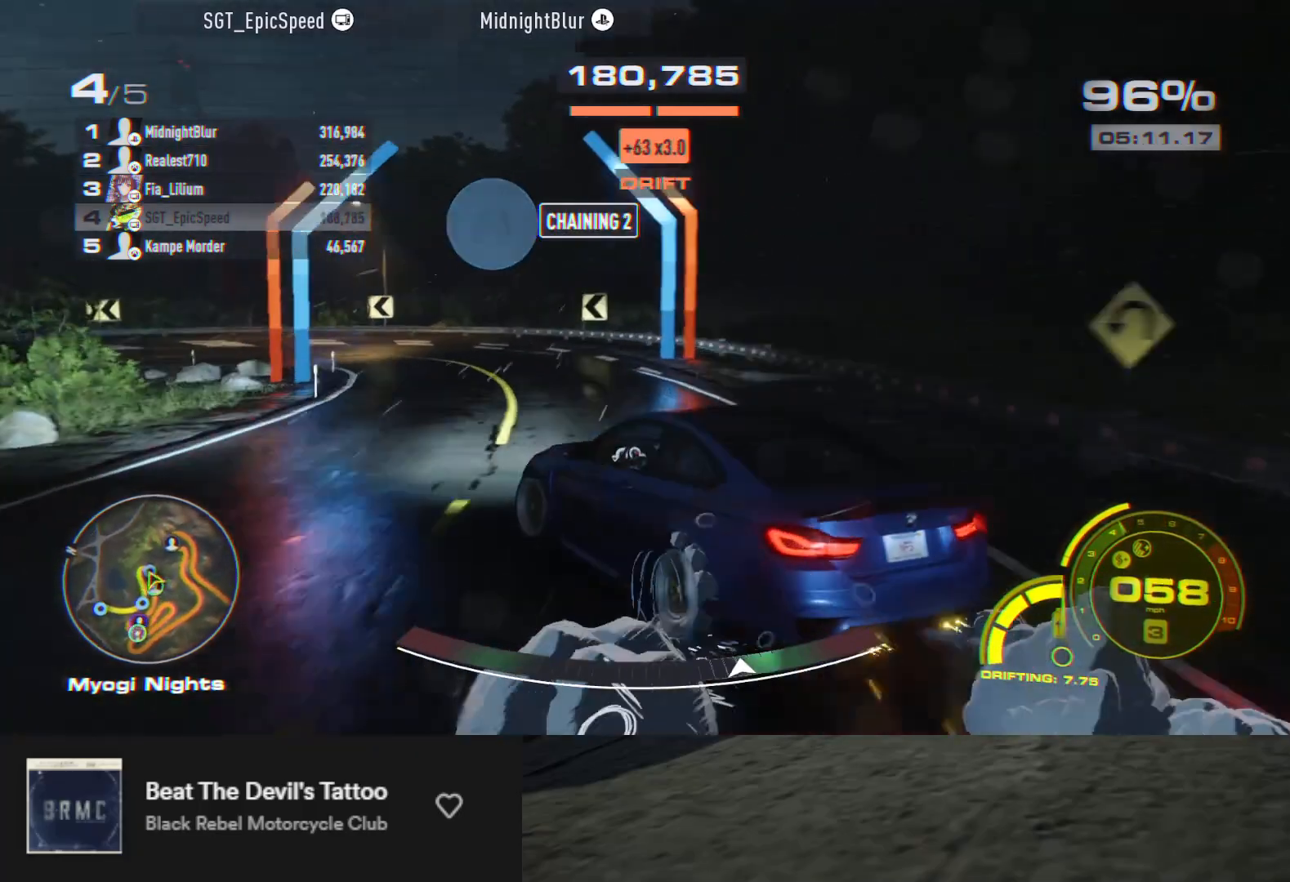
{"buttons": ["R2"], "left_stick": "right", "right_stick": "center", "events": [[33, "left_stick", "right"], [183, "R2", "down"], [267, "left_stick", "down"], [500, "left_stick", "right"]]}
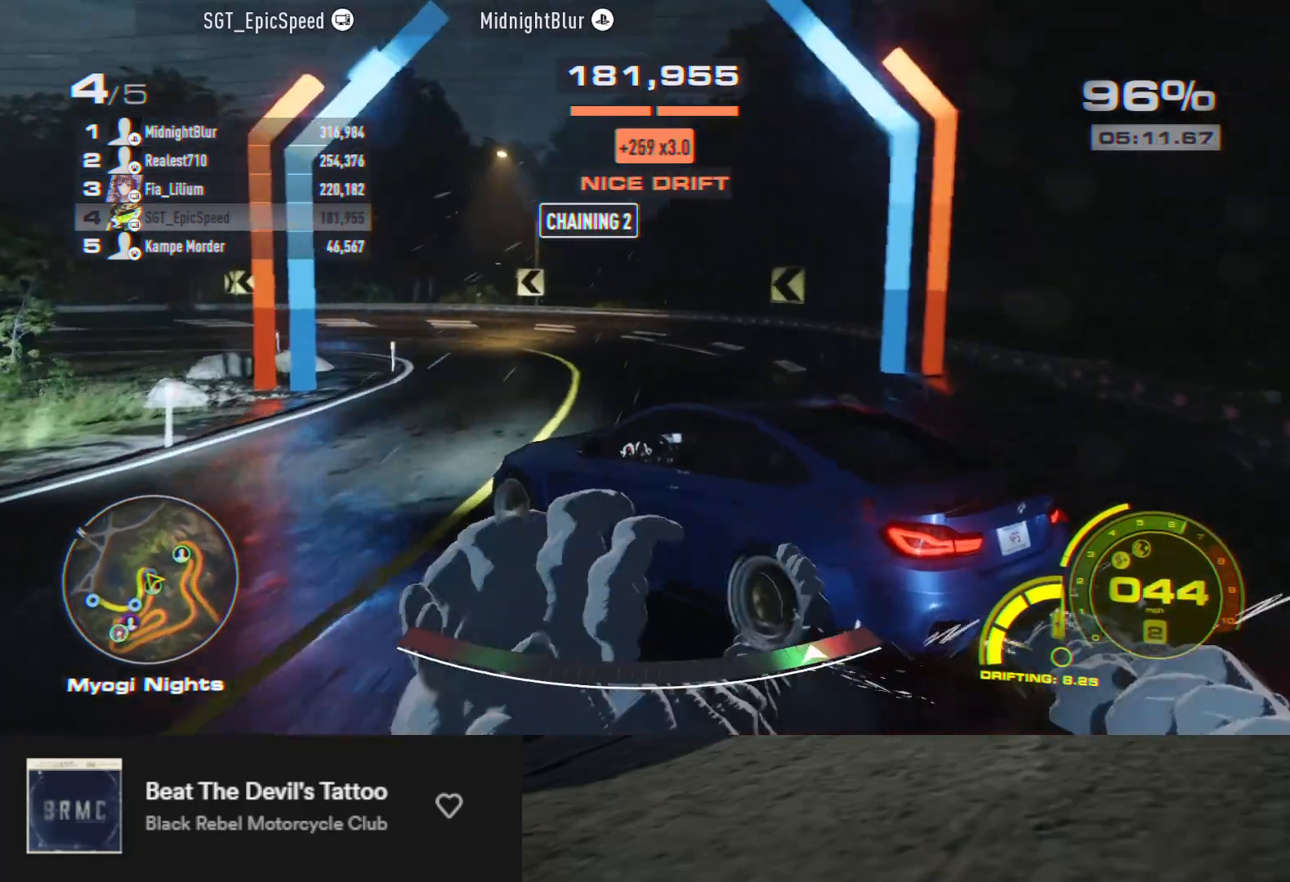
{"buttons": ["R2"], "left_stick": "center", "right_stick": "center", "events": [[133, "left_stick", "down"], [250, "left_stick", "left"], [450, "left_stick", "center"]]}
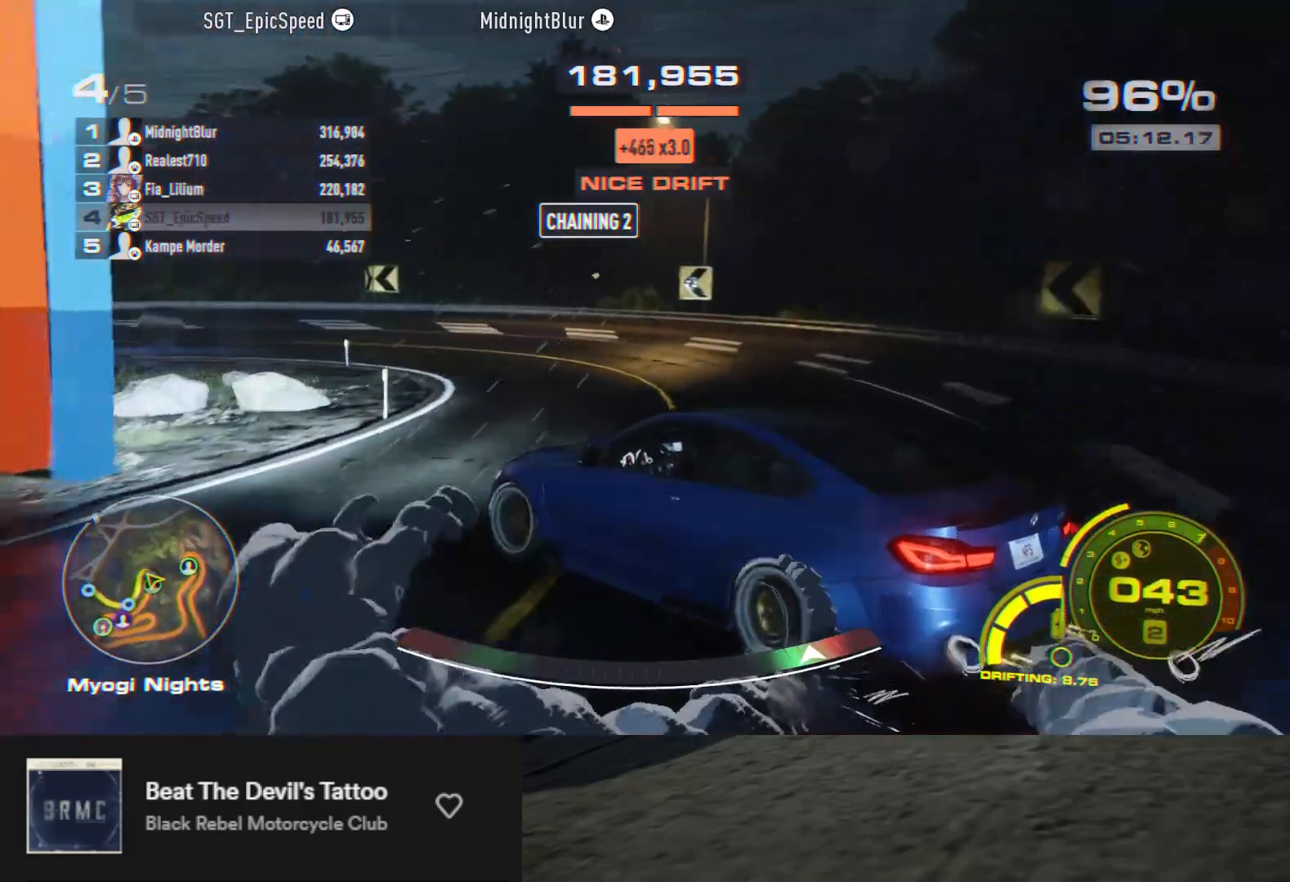
{"buttons": ["R2"], "left_stick": "down-left", "right_stick": "center", "events": [[83, "left_stick", "right"], [200, "left_stick", "center"], [350, "left_stick", "down-left"]]}
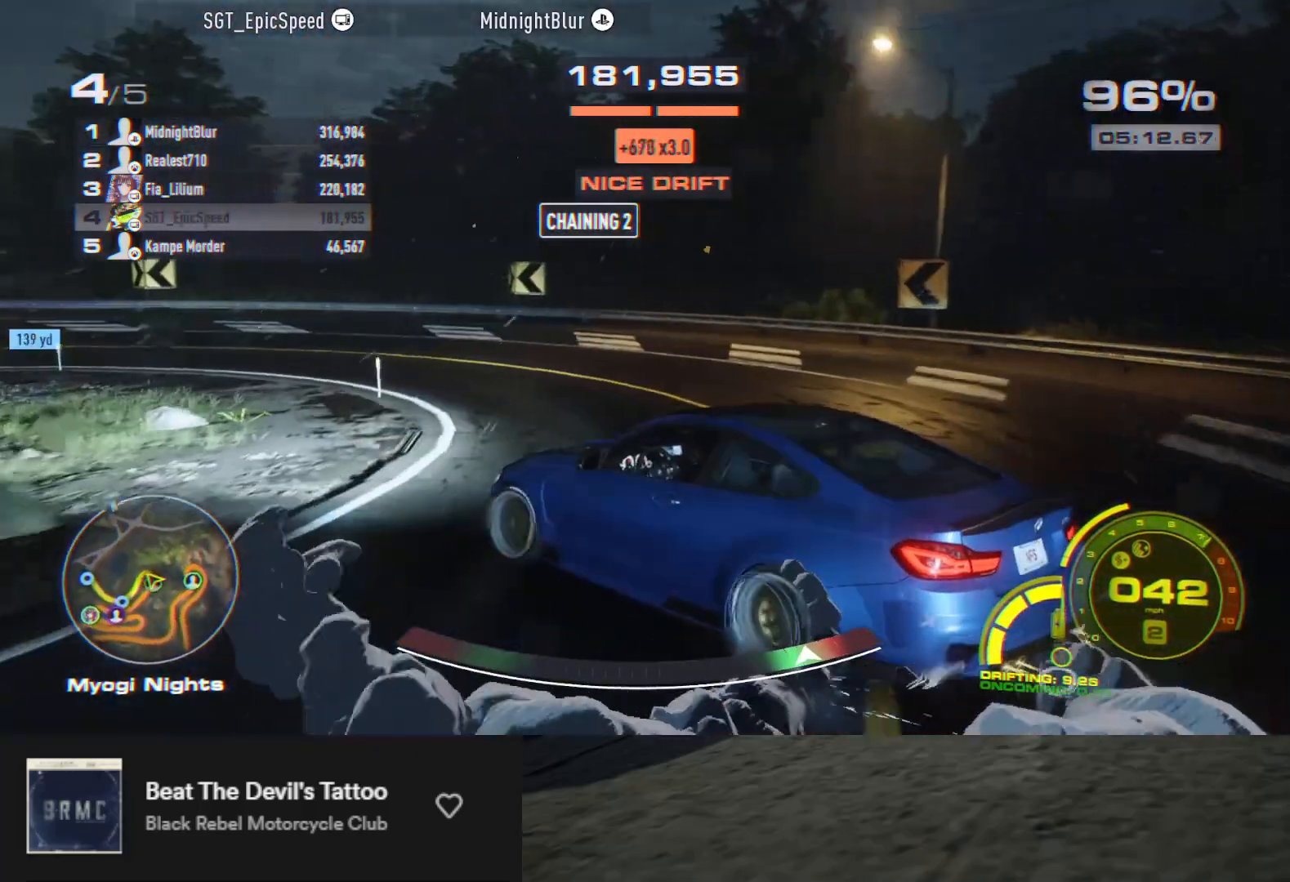
{"buttons": ["R2"], "left_stick": "down-left", "right_stick": "center", "events": [[17, "left_stick", "down"], [483, "left_stick", "down-left"]]}
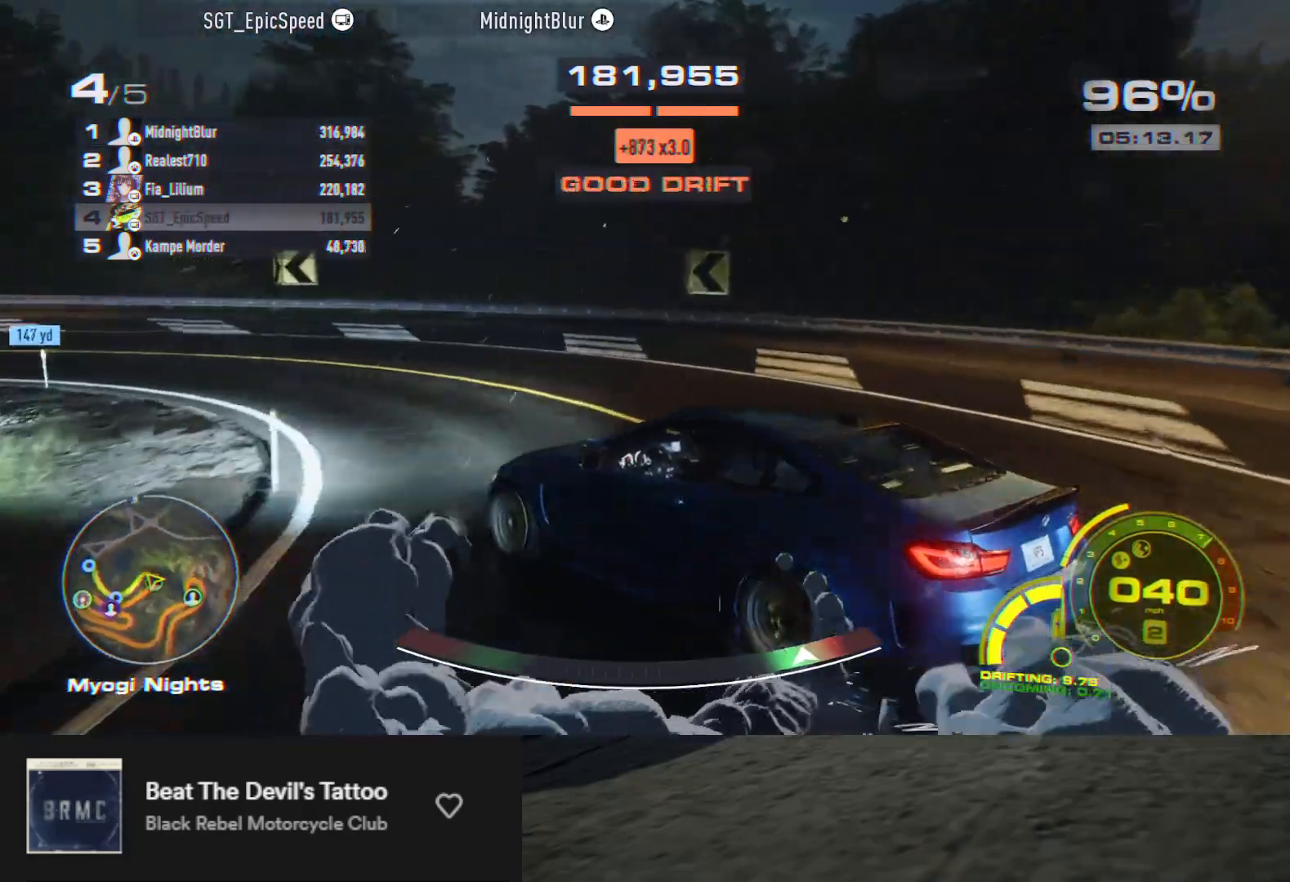
{"buttons": ["R2"], "left_stick": "down", "right_stick": "center", "events": [[183, "left_stick", "down"]]}
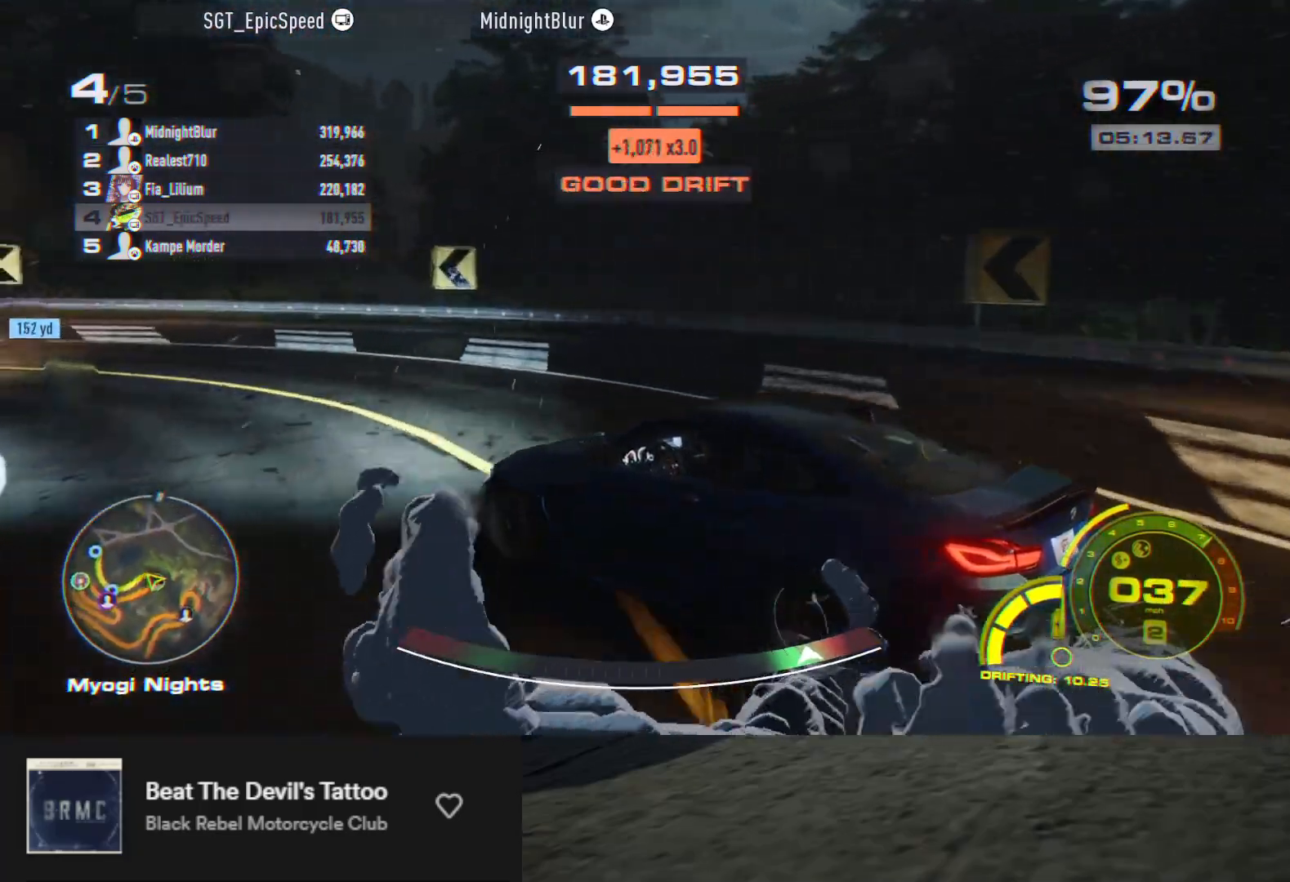
{"buttons": [], "left_stick": "down-left", "right_stick": "center", "events": [[150, "left_stick", "down-left"], [300, "left_stick", "down"], [400, "left_stick", "down-left"], [467, "R2", "up"]]}
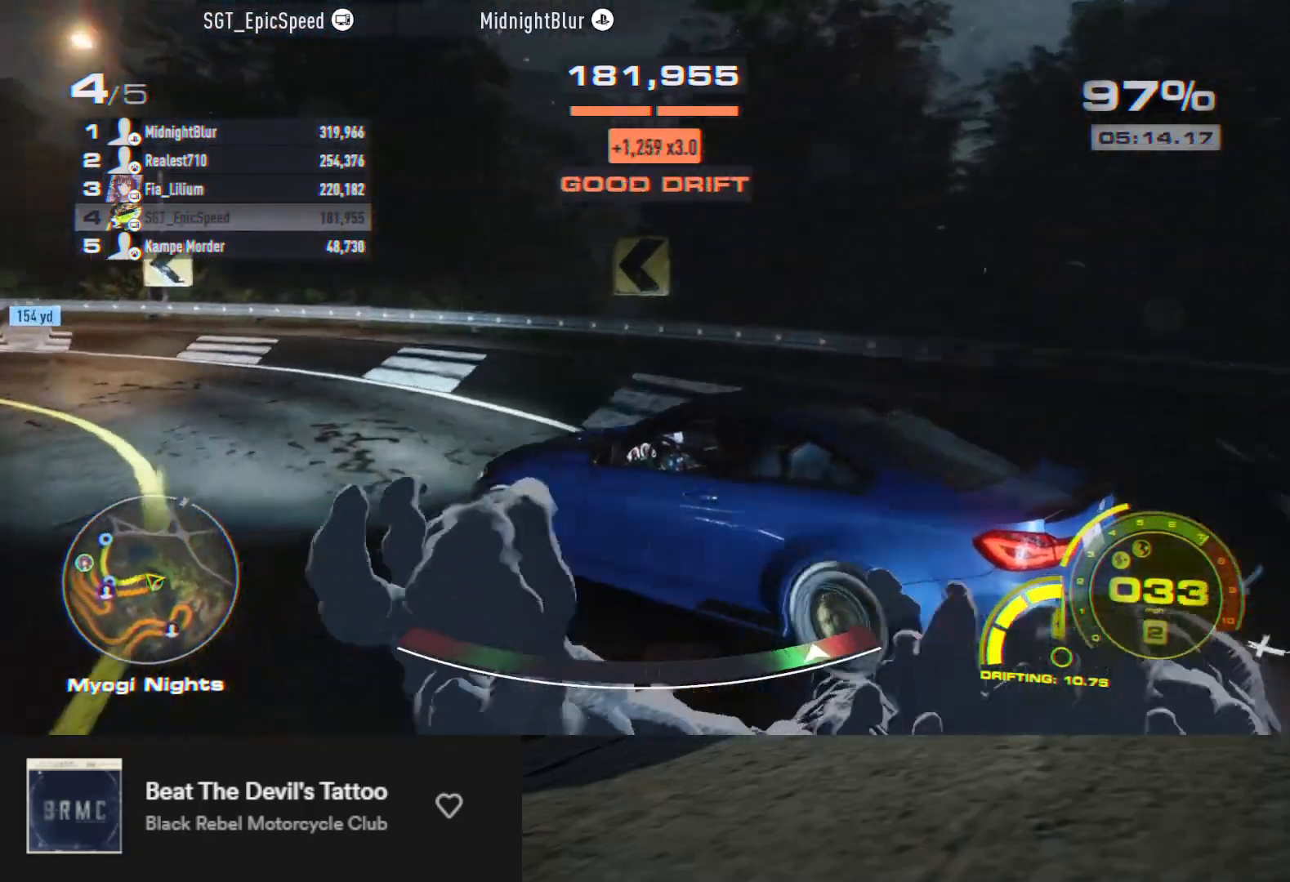
{"buttons": ["R2"], "left_stick": "right", "right_stick": "center", "events": [[50, "R2", "down"], [50, "left_stick", "down"], [433, "left_stick", "right"]]}
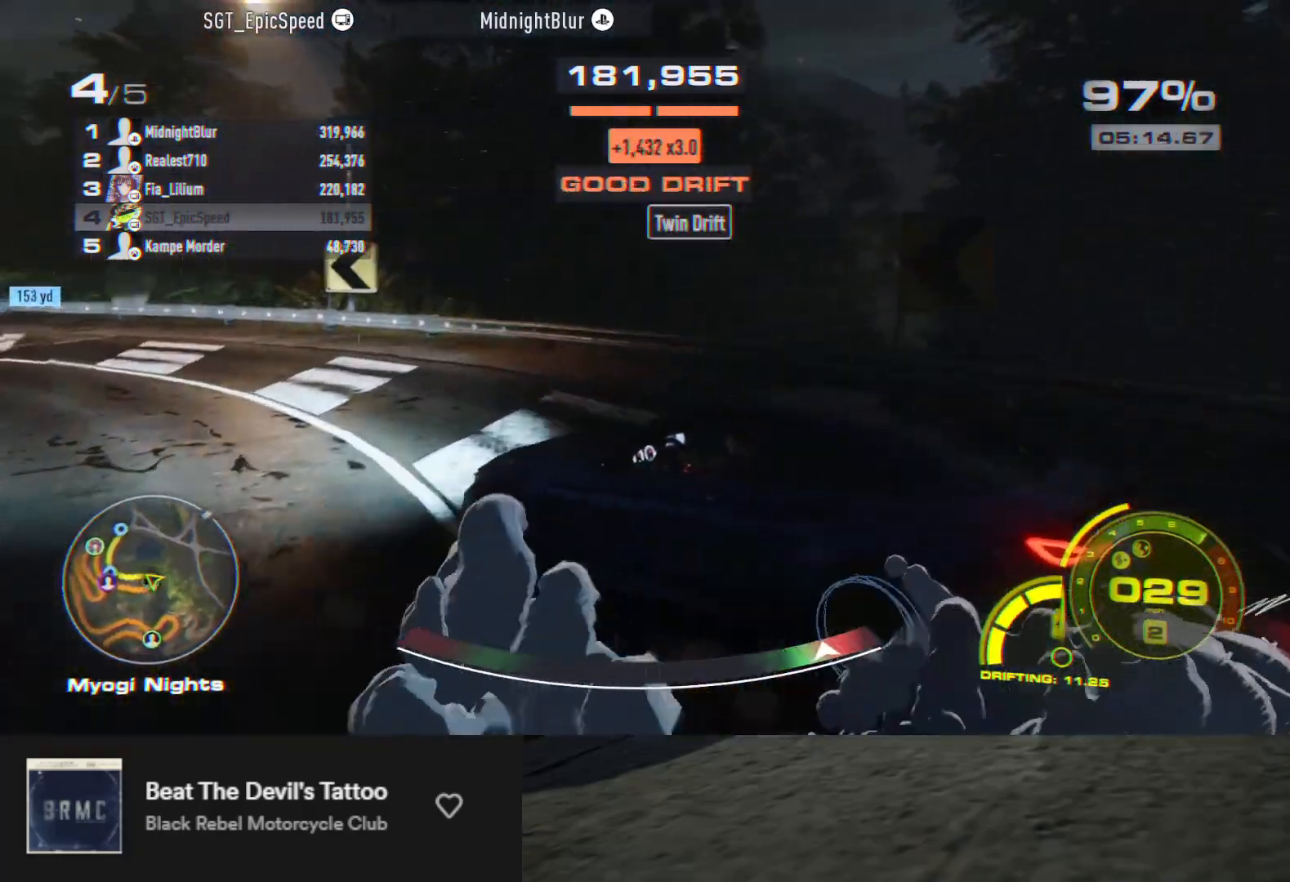
{"buttons": ["R2"], "left_stick": "up", "right_stick": "center", "events": [[317, "left_stick", "up-left"], [467, "left_stick", "up"]]}